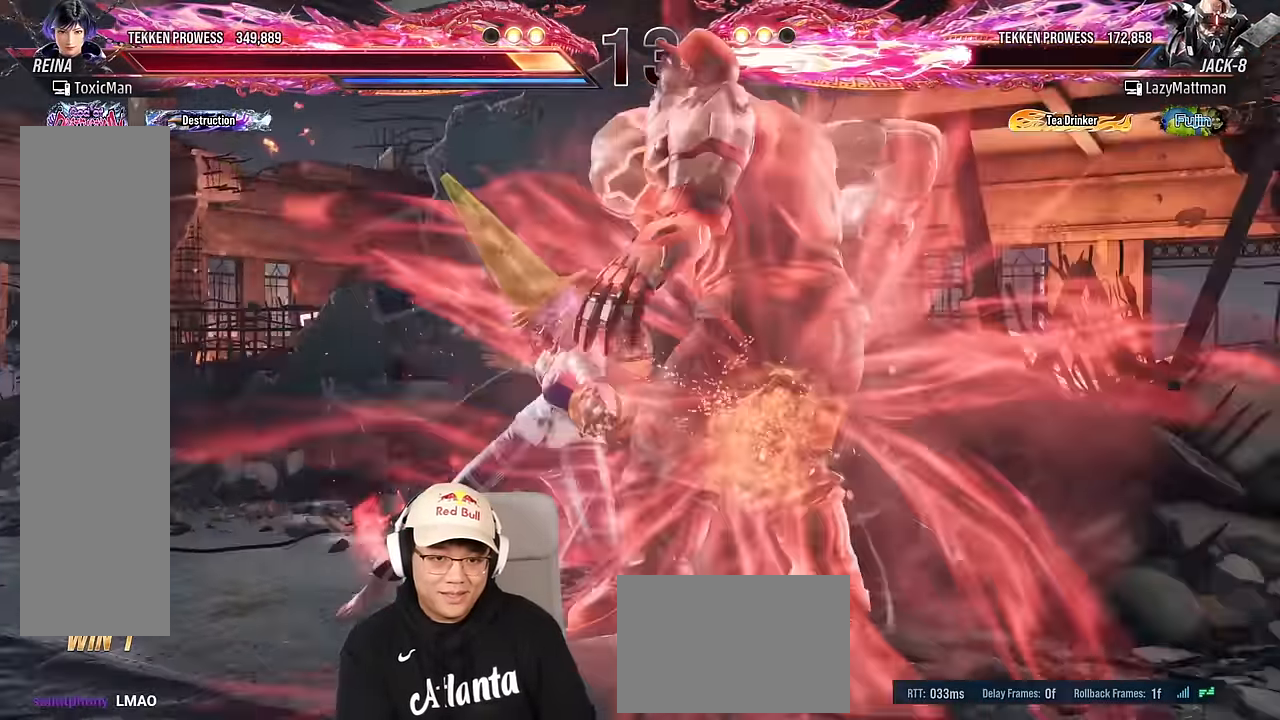
Gameplay with a controller (arcade stick); each line is a JSON object with the inputs held at the frame after it. "events" lists button and stick changes between this image and that frame as [ms after this image, input, new state], when the widget could be followed in between. Not read: L3 R3 other_buttons.
{"buttons": [], "left_stick": "right", "events": [[117, "left_stick", "left"], [283, "left_stick", "center"], [466, "left_stick", "right"]]}
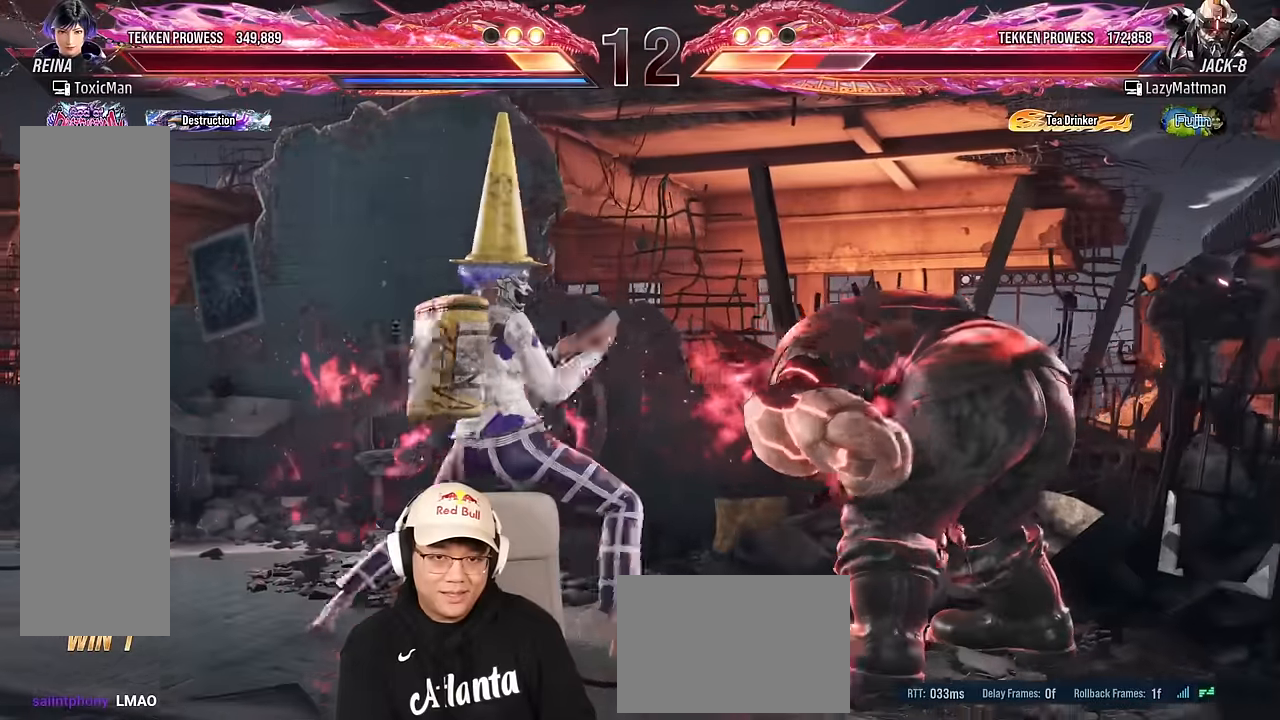
{"buttons": [], "left_stick": "center", "events": [[50, "left_stick", "center"], [316, "left_stick", "left"], [433, "left_stick", "center"]]}
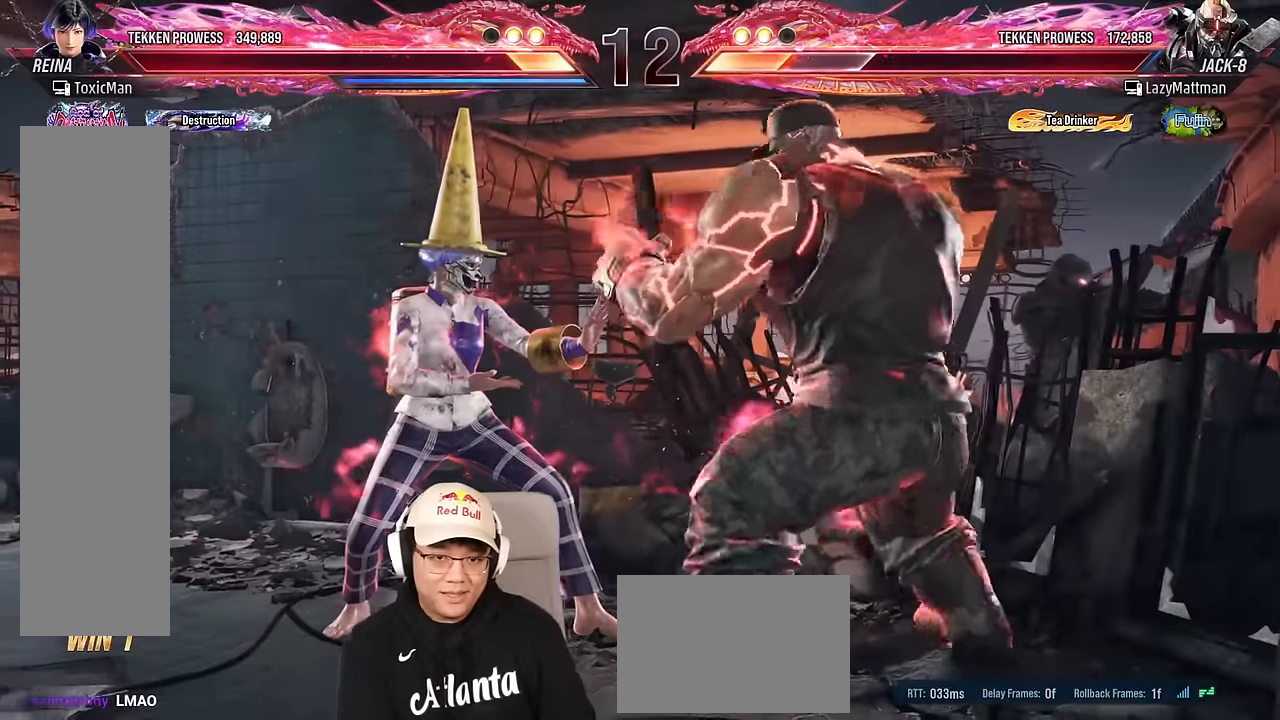
{"buttons": [], "left_stick": "left", "events": [[116, "left_stick", "left"]]}
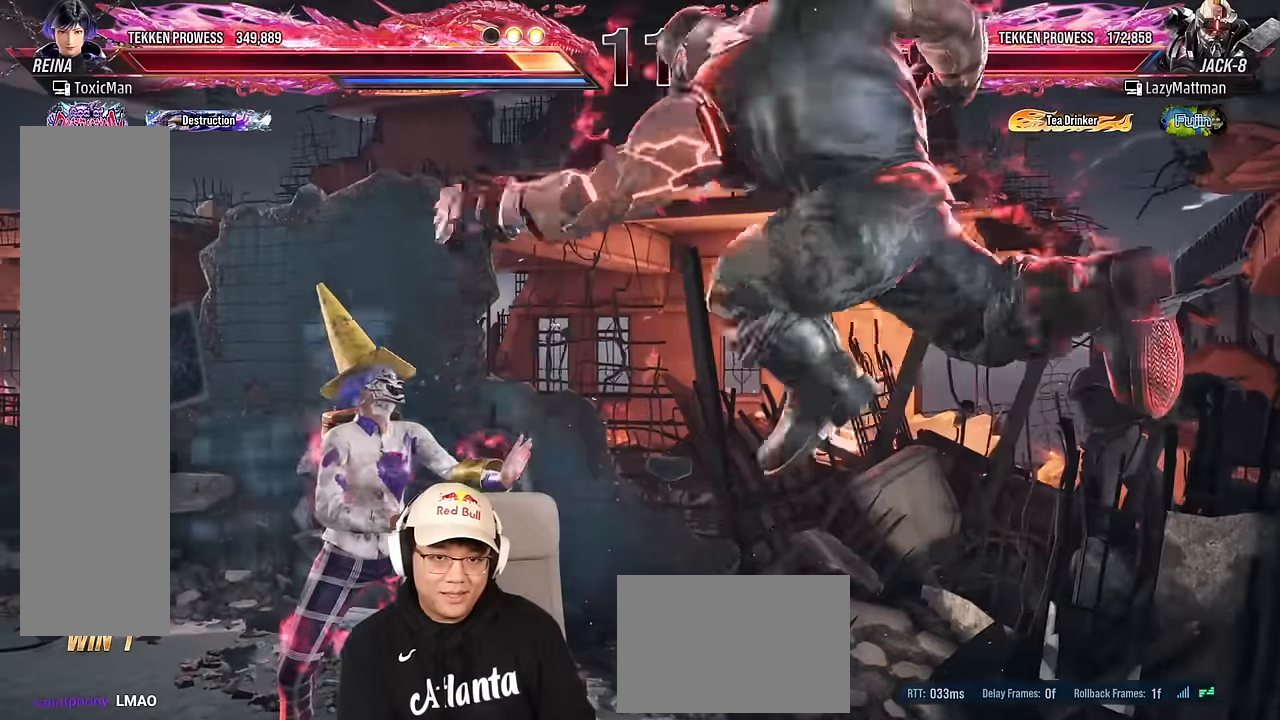
{"buttons": [], "left_stick": "center", "events": [[316, "left_stick", "center"], [433, "SQUARE", "down"], [483, "SQUARE", "up"]]}
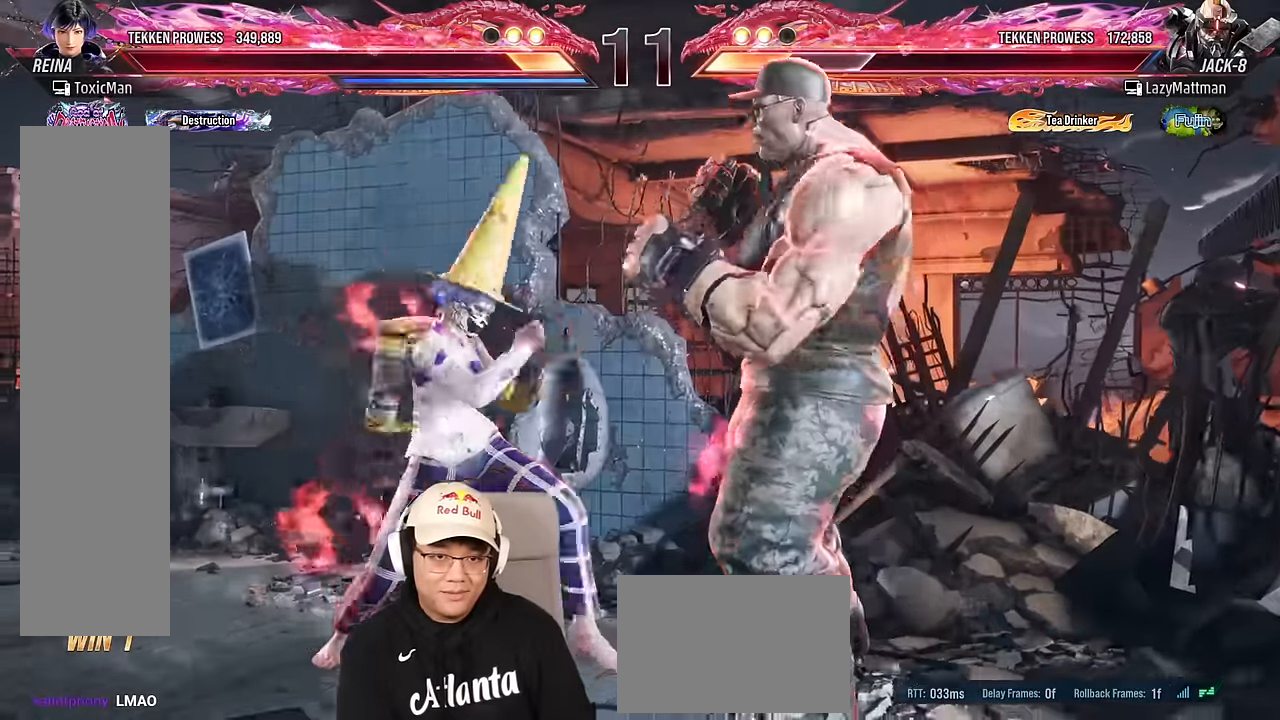
{"buttons": ["TRIANGLE"], "left_stick": "center", "events": [[50, "SQUARE", "down"], [183, "SQUARE", "up"], [416, "TRIANGLE", "down"]]}
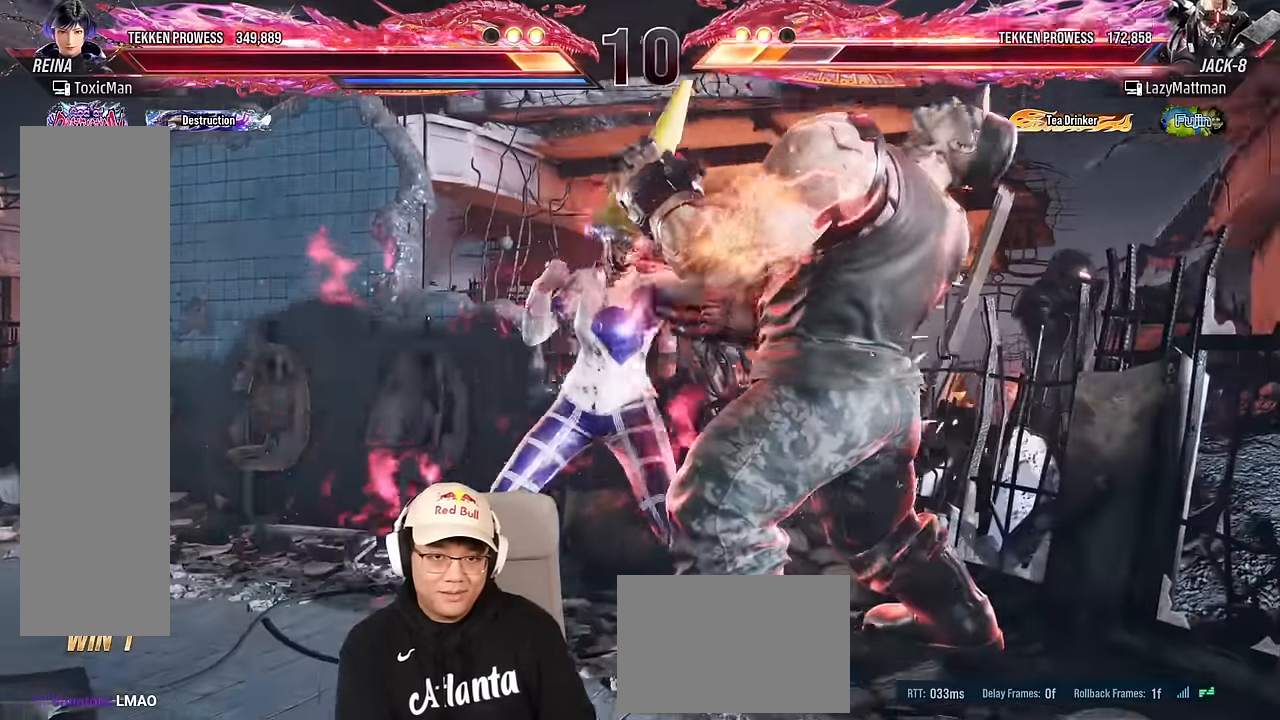
{"buttons": [], "left_stick": "right", "events": [[66, "left_stick", "right"], [433, "TRIANGLE", "up"]]}
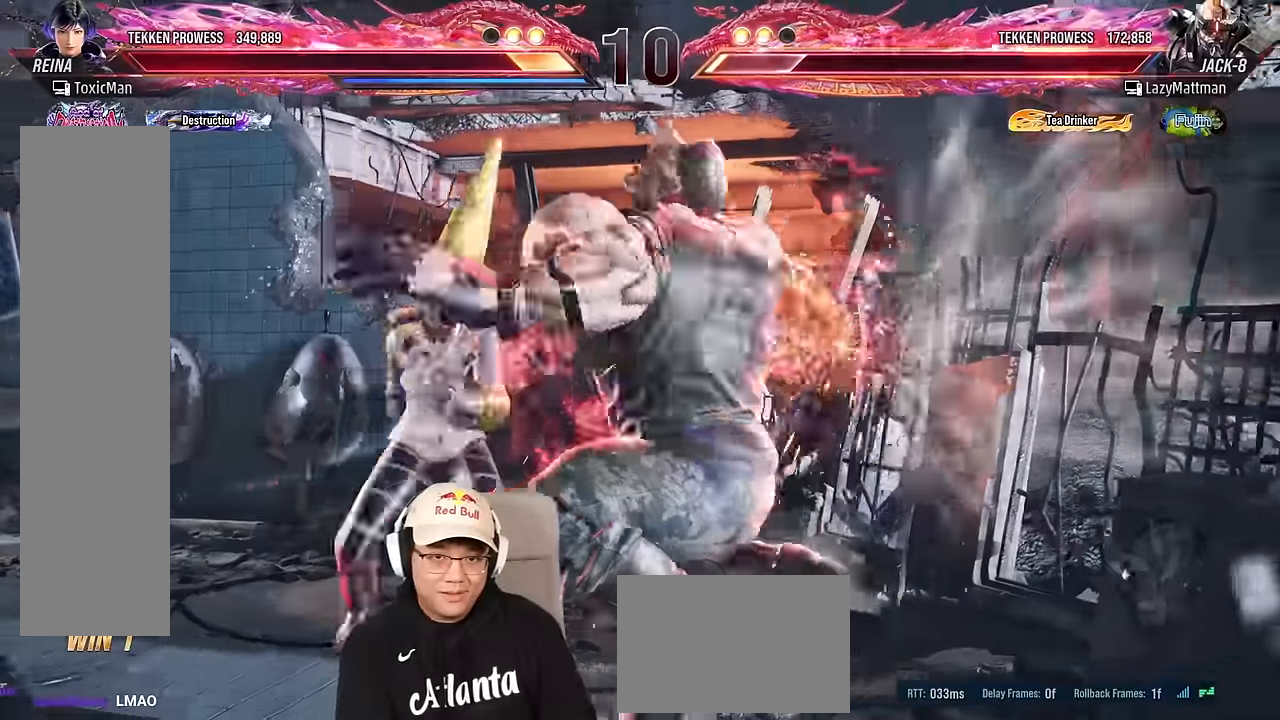
{"buttons": ["TRIANGLE"], "left_stick": "center", "events": [[50, "CIRCLE", "down"], [83, "left_stick", "center"], [200, "CIRCLE", "up"], [283, "TRIANGLE", "down"], [333, "SQUARE", "down"], [350, "TRIANGLE", "up"], [433, "TRIANGLE", "down"], [450, "SQUARE", "up"]]}
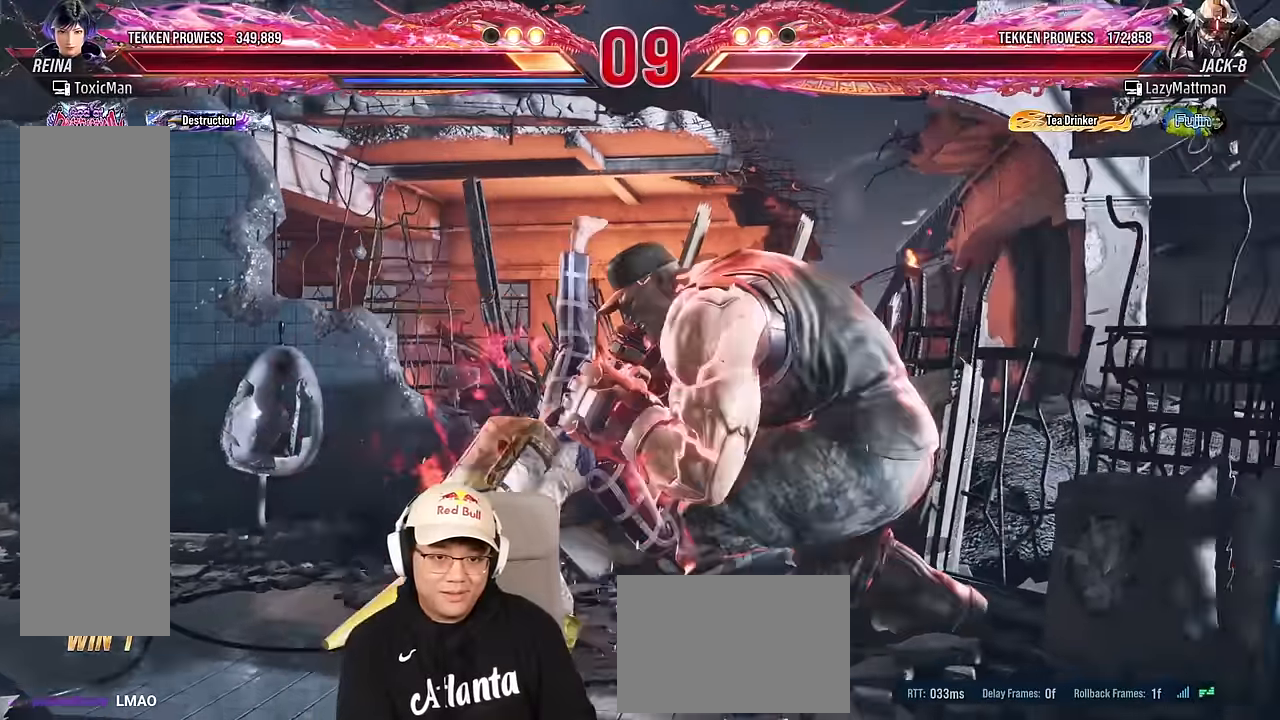
{"buttons": ["CROSS", "TRIANGLE"], "left_stick": "center", "events": [[416, "CROSS", "down"]]}